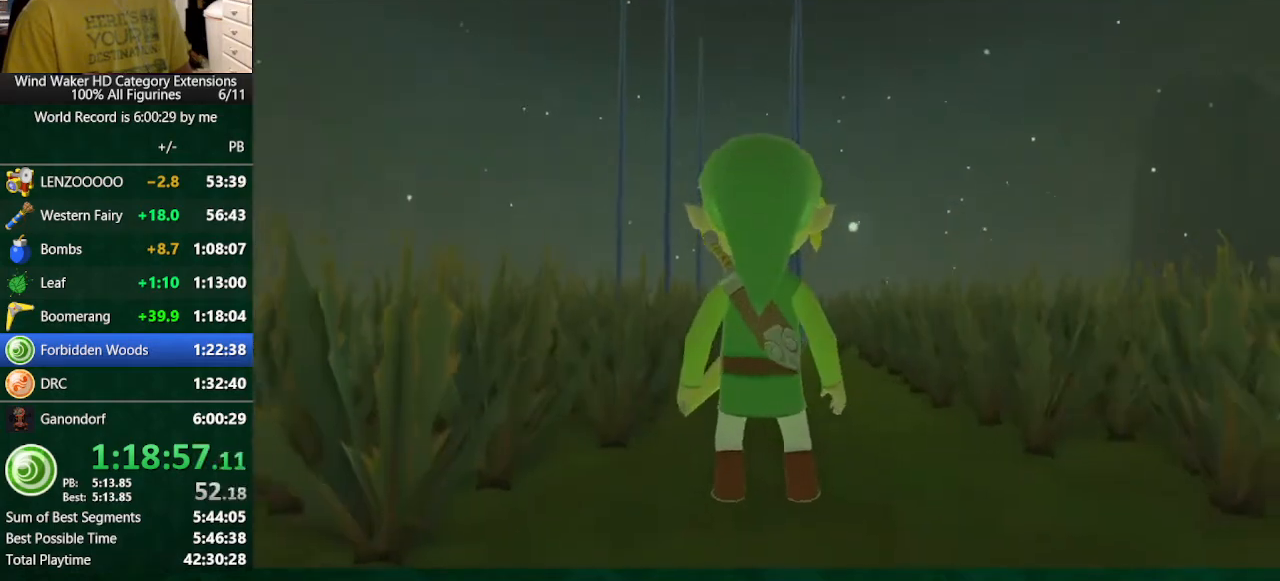
Gameplay with a controller (Nintendo layout); each line is a JSON object with the inputs held at the frame after it. "button_events" lists button changes between this image and that frame as [ms after this image, input, new state], when the widget could be followed in between (sticks are given only as held states). Not read: L3 R3 TOUCHPAD.
{"buttons": ["X"], "left_stick": "up", "right_stick": "center", "button_events": [[333, "X", "down"]]}
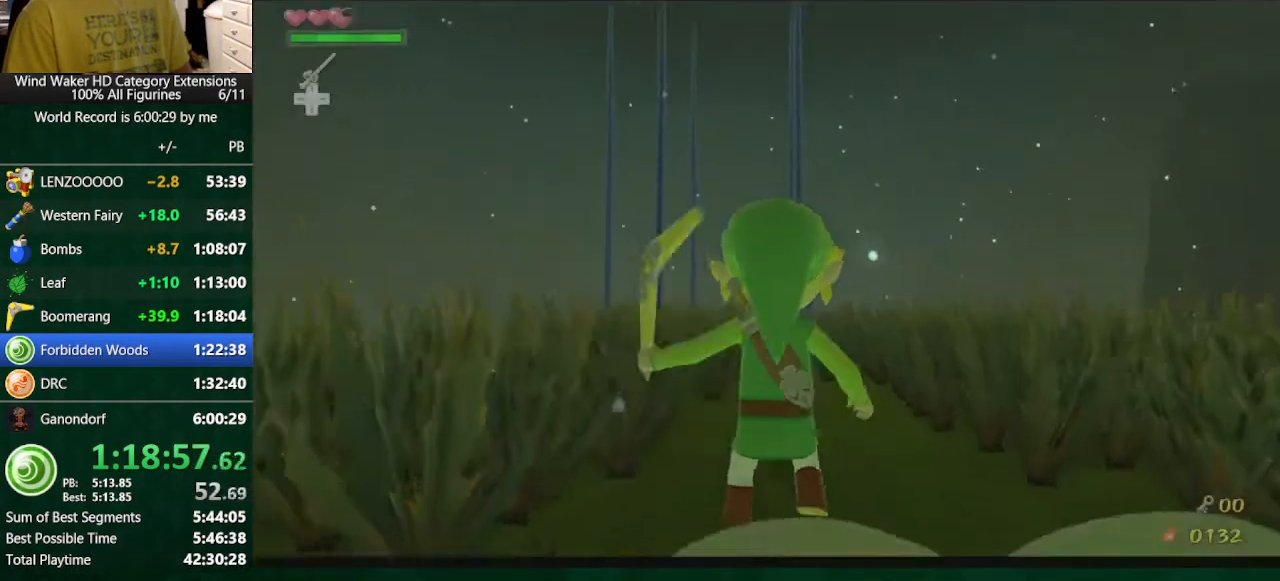
{"buttons": ["X"], "left_stick": "center", "right_stick": "center", "button_events": []}
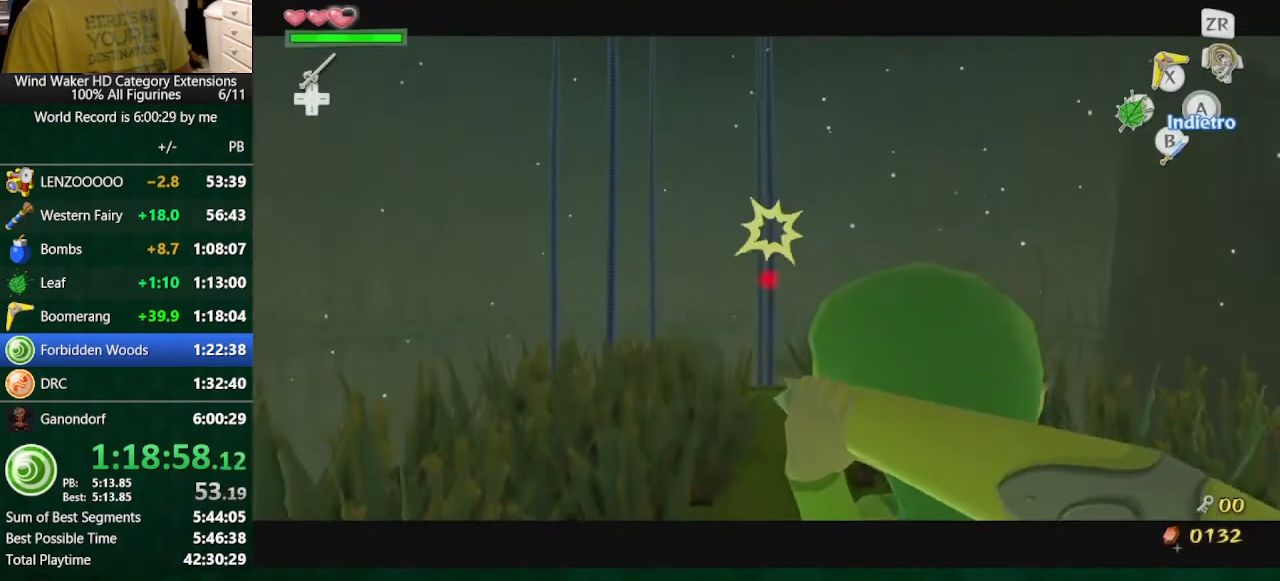
{"buttons": ["X"], "left_stick": "center", "right_stick": "center", "button_events": []}
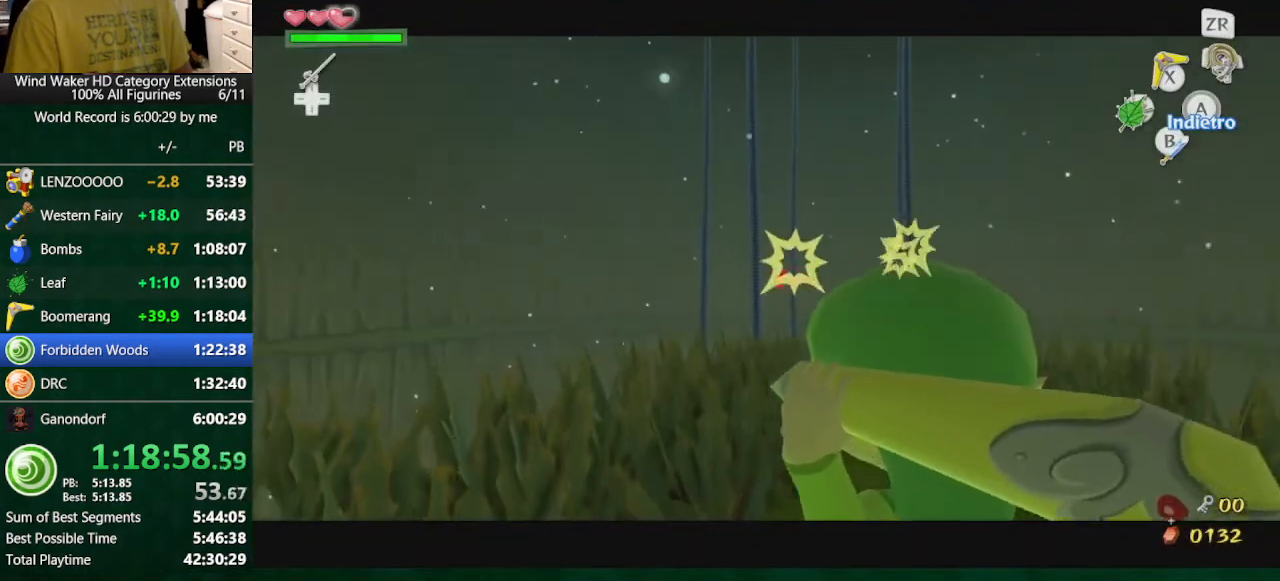
{"buttons": ["X"], "left_stick": "center", "right_stick": "center", "button_events": []}
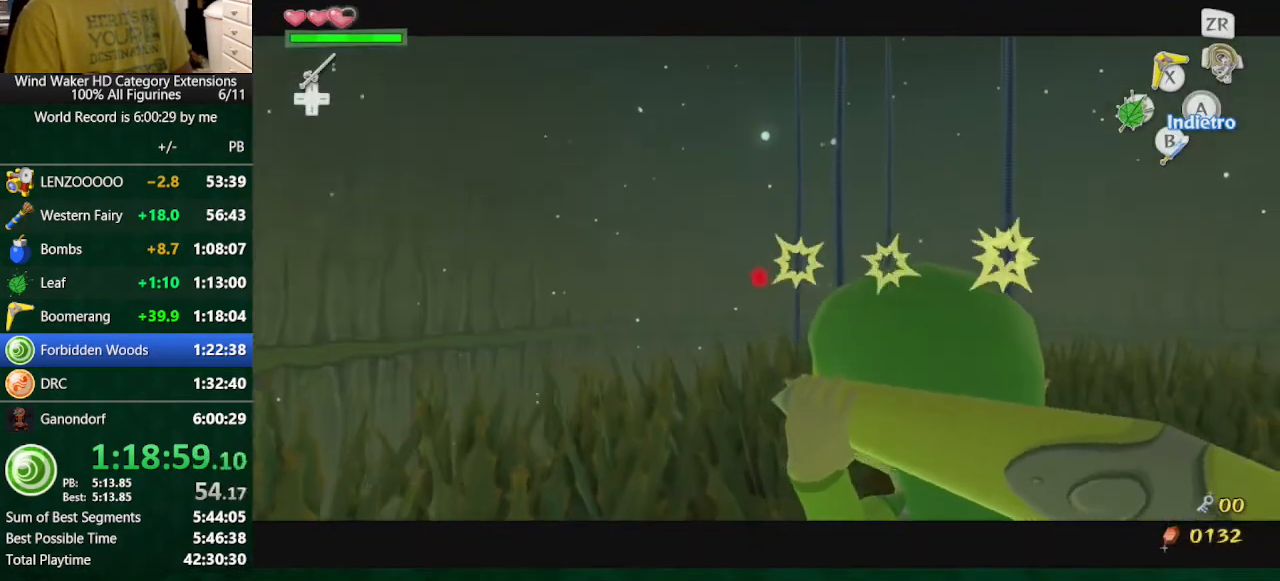
{"buttons": [], "left_stick": "up", "right_stick": "center", "button_events": [[367, "X", "up"]]}
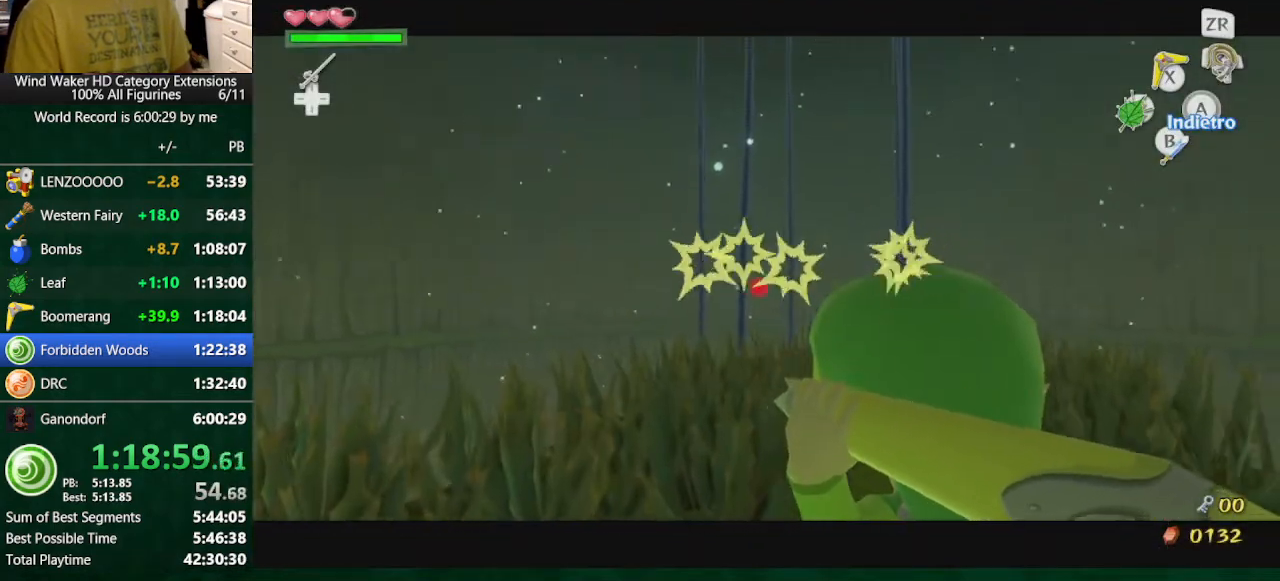
{"buttons": [], "left_stick": "up", "right_stick": "center", "button_events": [[67, "L2", "down"], [167, "L2", "up"]]}
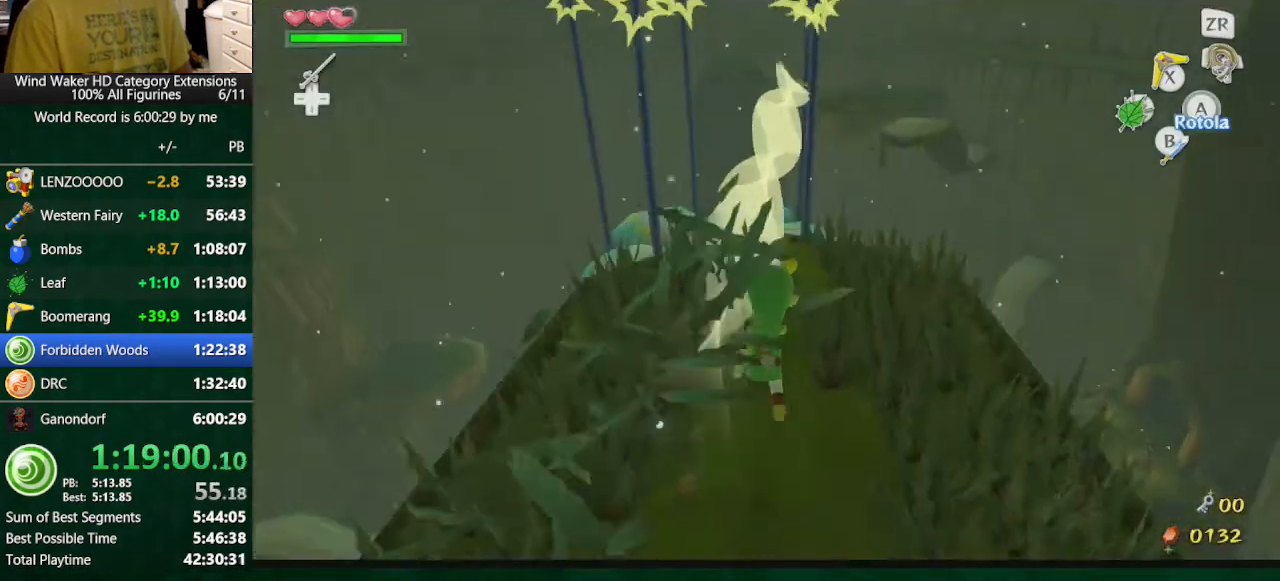
{"buttons": [], "left_stick": "center", "right_stick": "center", "button_events": []}
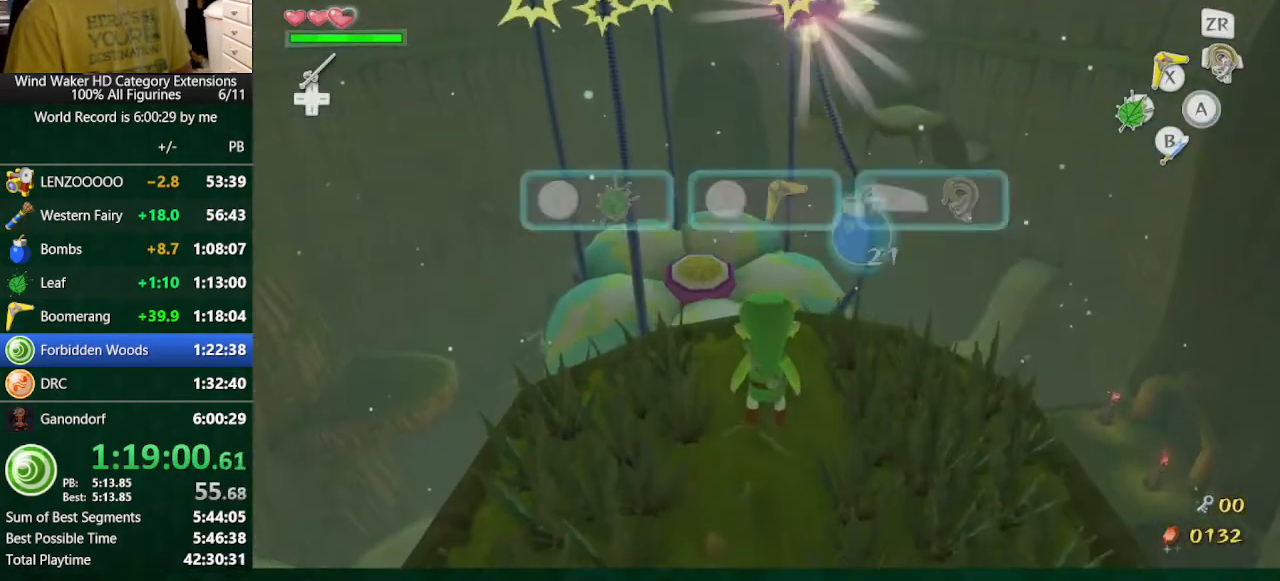
{"buttons": ["A"], "left_stick": "up", "right_stick": "center", "button_events": [[433, "A", "down"]]}
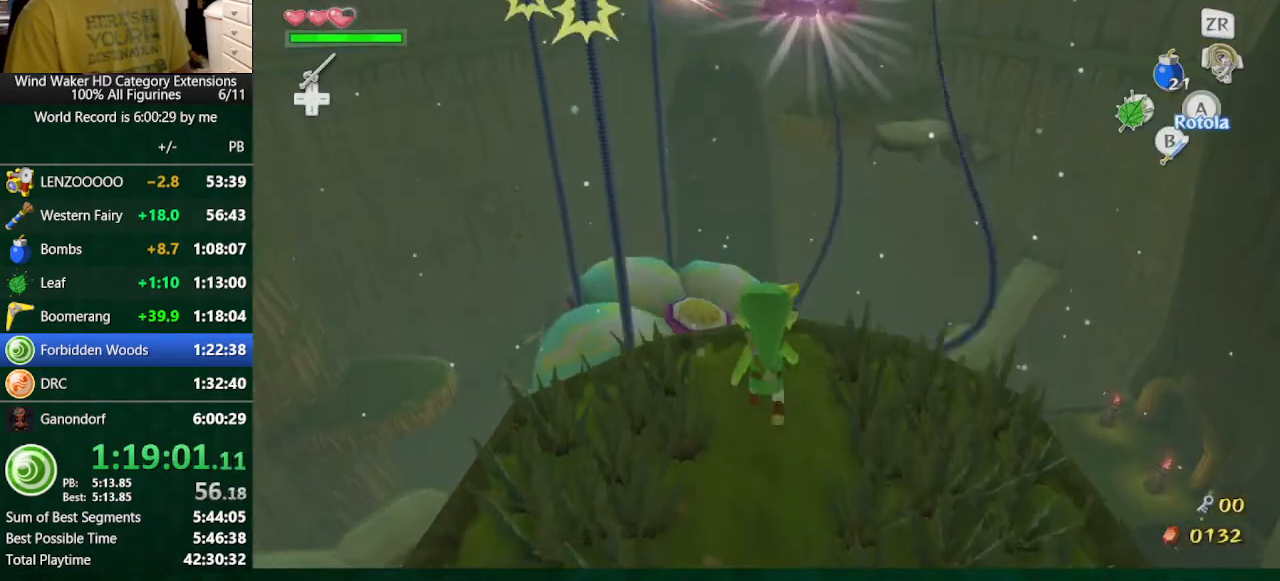
{"buttons": [], "left_stick": "up", "right_stick": "center", "button_events": [[167, "A", "up"]]}
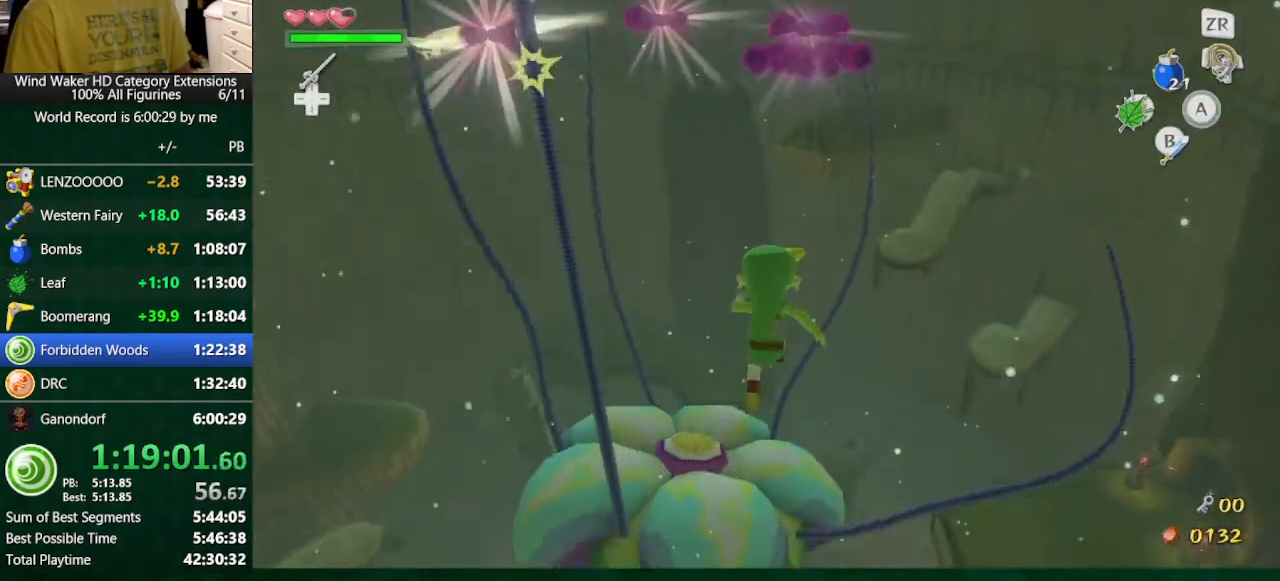
{"buttons": [], "left_stick": "center", "right_stick": "center", "button_events": []}
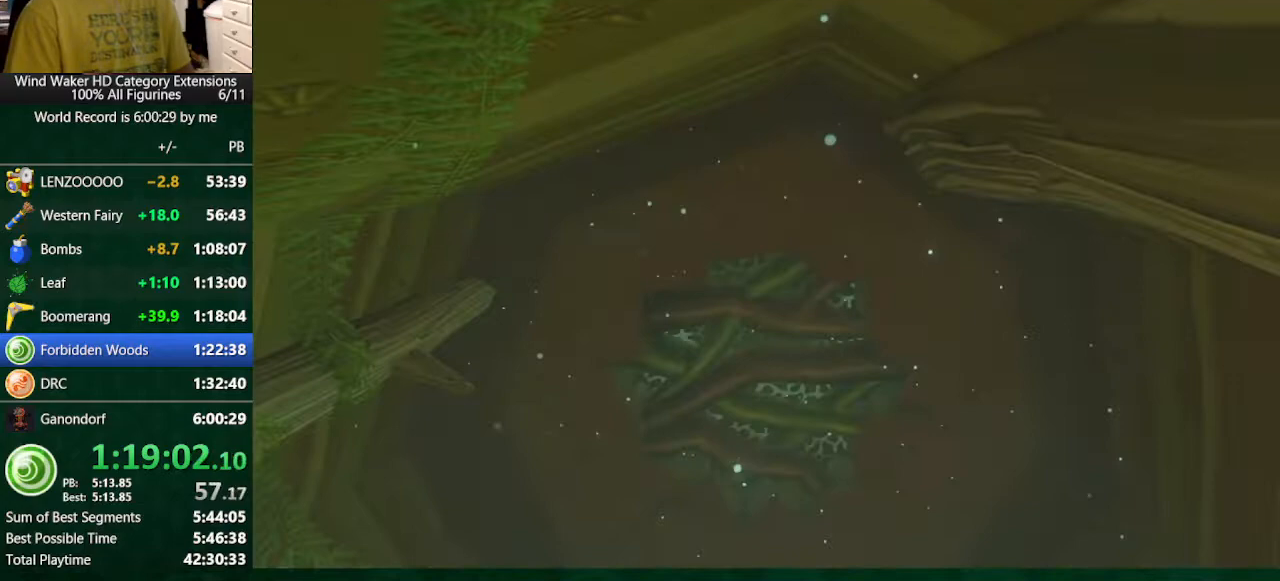
{"buttons": [], "left_stick": "center", "right_stick": "center", "button_events": []}
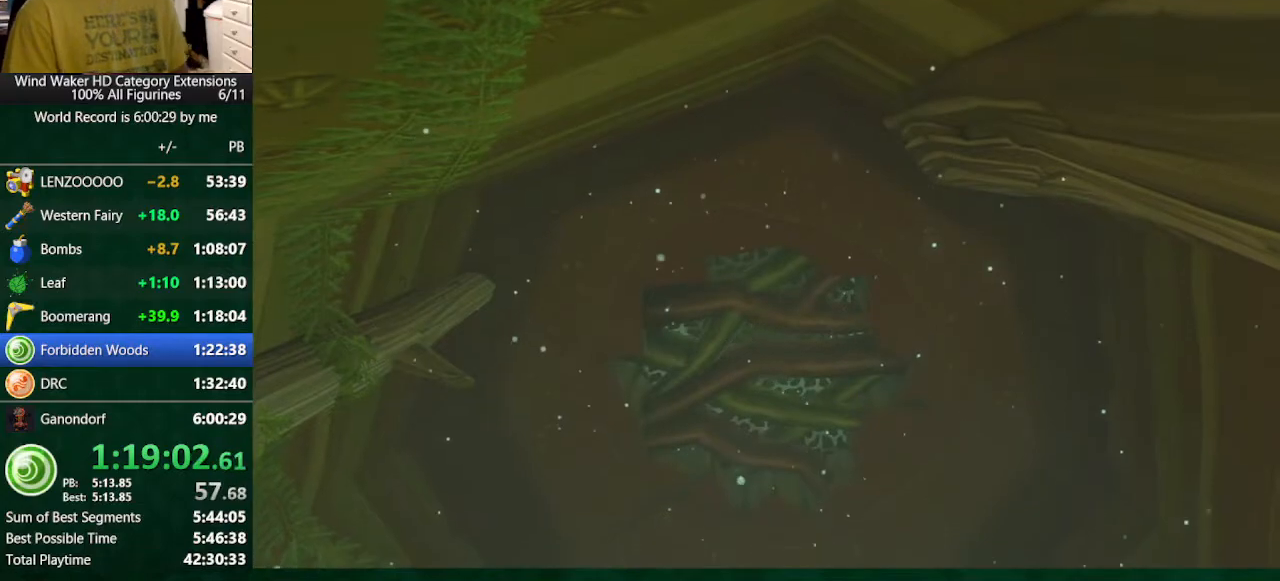
{"buttons": [], "left_stick": "center", "right_stick": "center", "button_events": []}
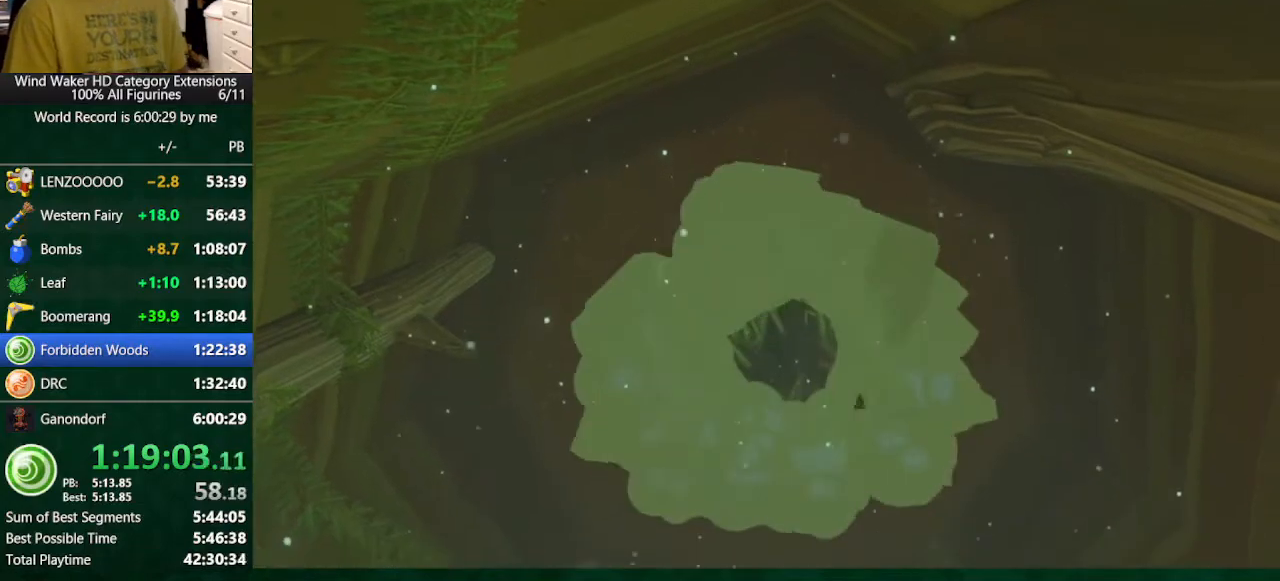
{"buttons": [], "left_stick": "center", "right_stick": "center", "button_events": []}
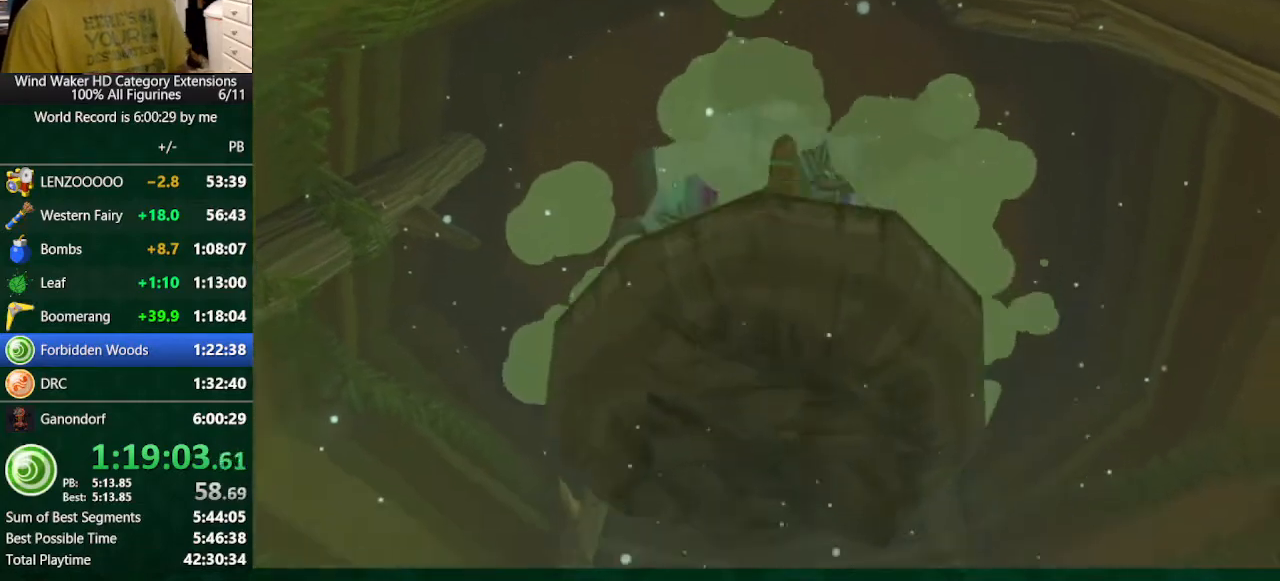
{"buttons": [], "left_stick": "center", "right_stick": "center", "button_events": []}
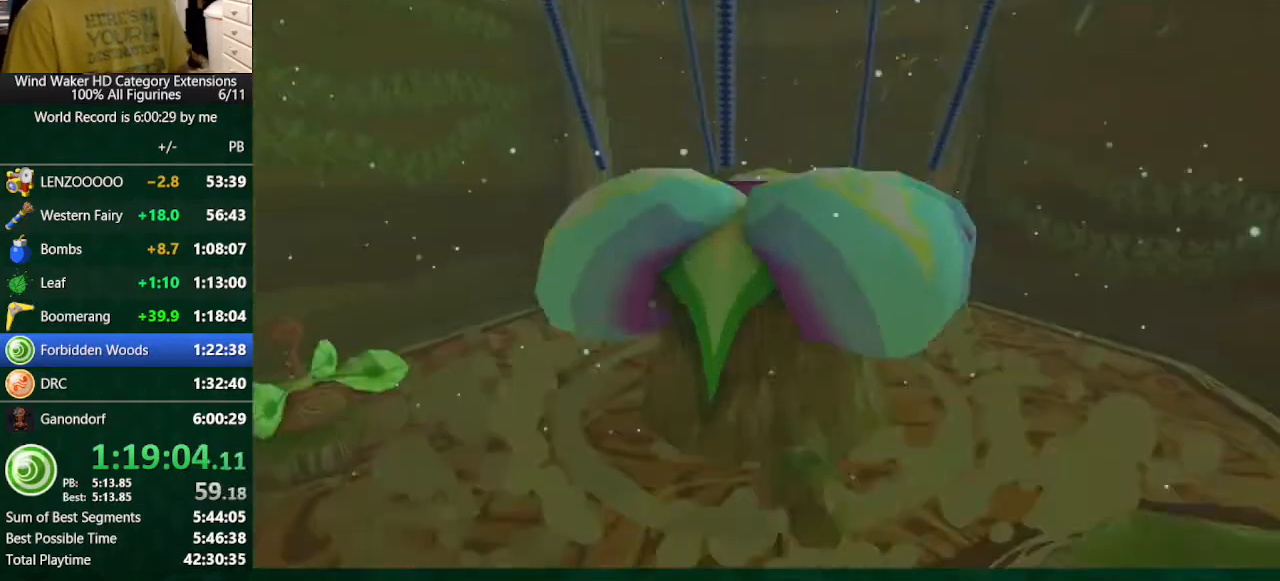
{"buttons": [], "left_stick": "center", "right_stick": "center", "button_events": []}
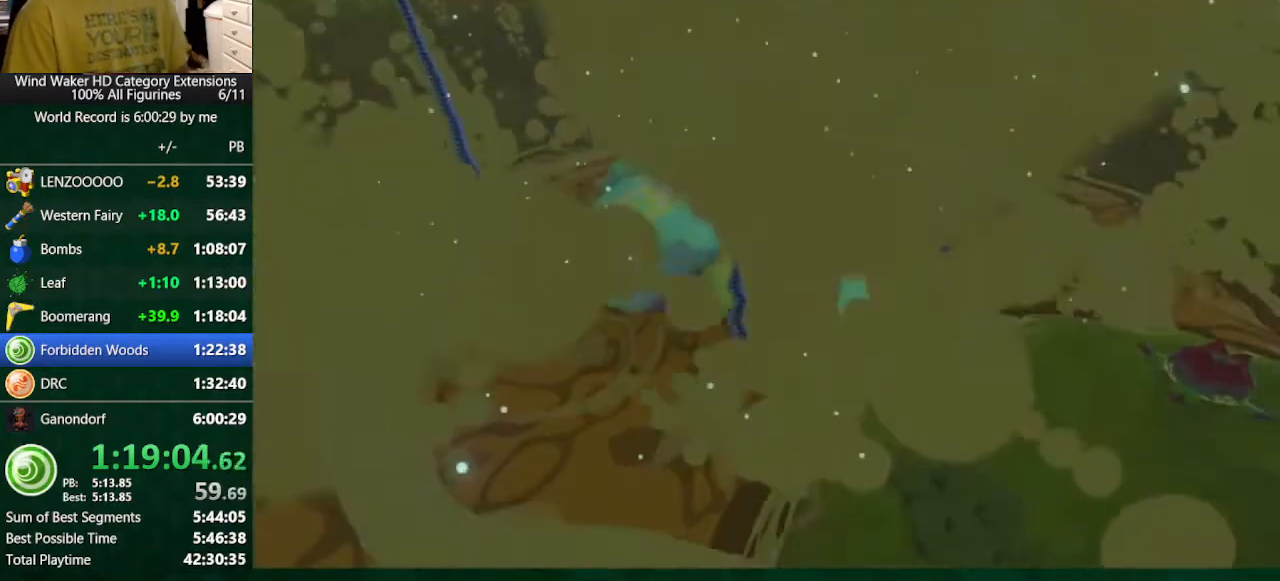
{"buttons": [], "left_stick": "center", "right_stick": "center", "button_events": []}
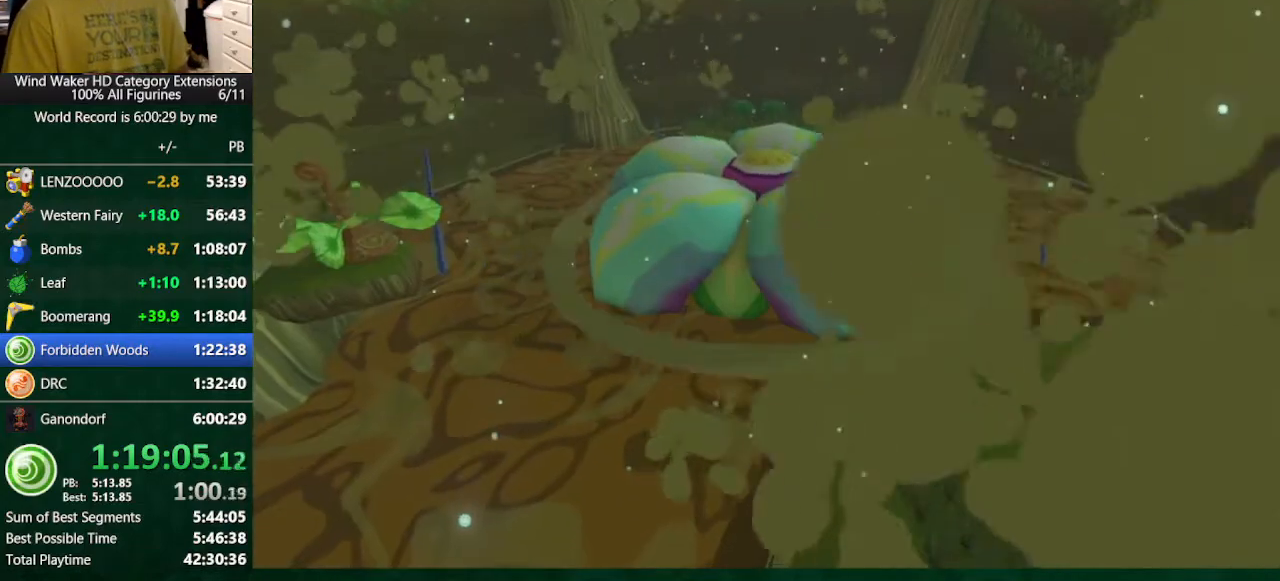
{"buttons": [], "left_stick": "center", "right_stick": "center", "button_events": []}
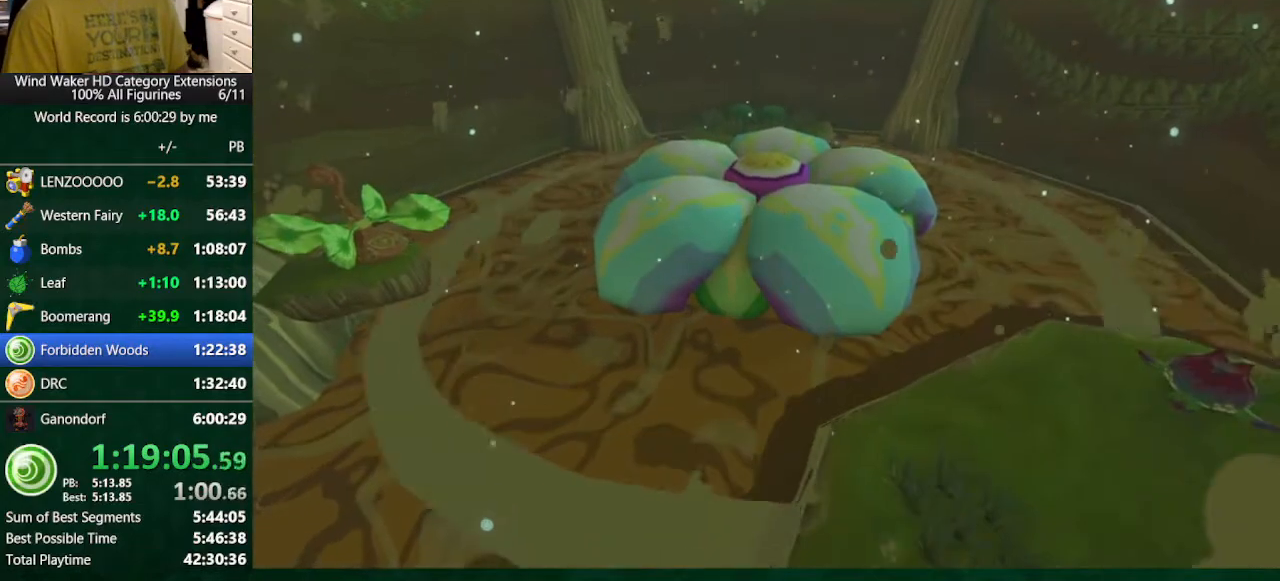
{"buttons": [], "left_stick": "center", "right_stick": "center", "button_events": []}
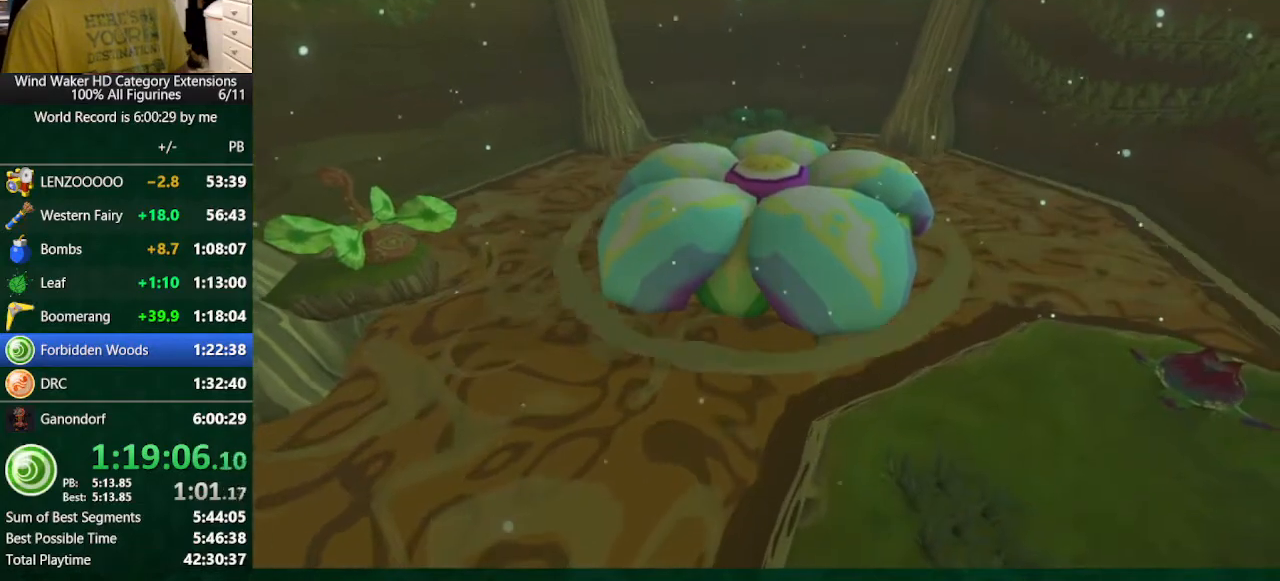
{"buttons": [], "left_stick": "down", "right_stick": "center", "button_events": [[433, "A", "down"], [500, "A", "up"]]}
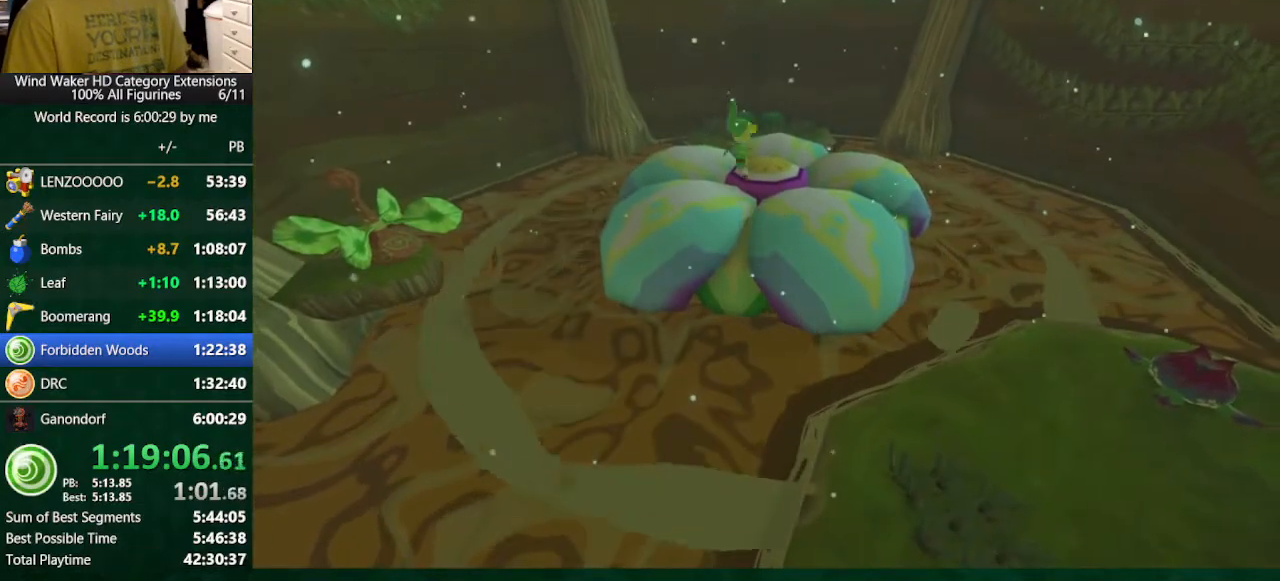
{"buttons": [], "left_stick": "down-right", "right_stick": "center", "button_events": [[100, "A", "down"], [167, "A", "up"], [300, "A", "down"], [367, "A", "up"], [433, "A", "down"], [500, "A", "up"]]}
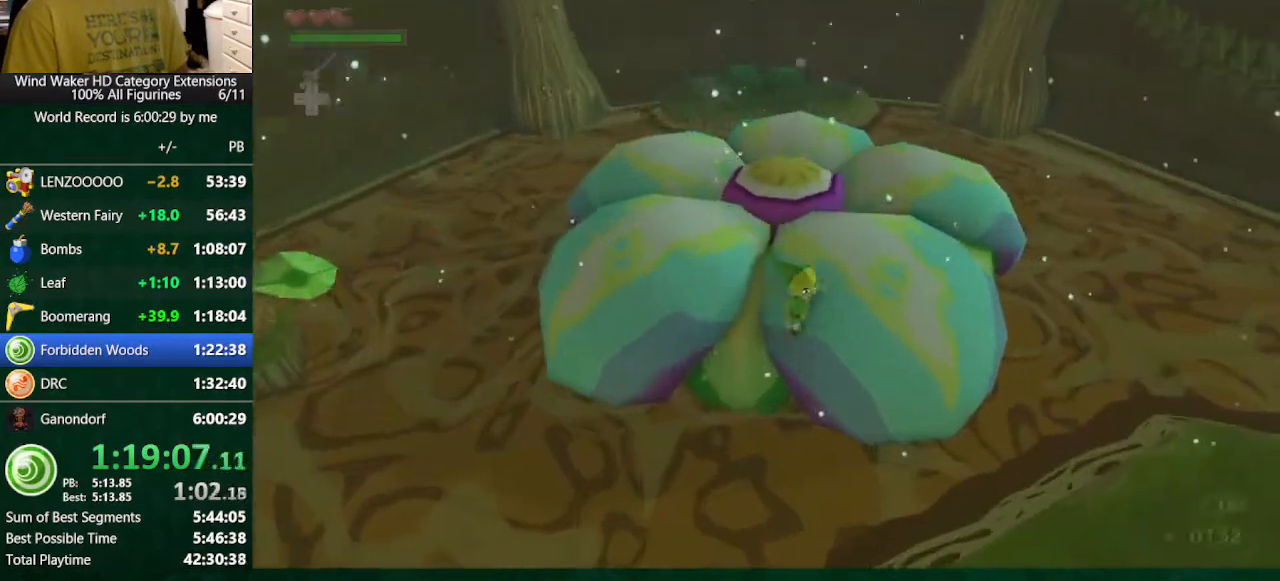
{"buttons": ["L2", "R1"], "left_stick": "down-right", "right_stick": "center", "button_events": [[67, "A", "down"], [200, "A", "up"], [467, "R1", "down"], [500, "L2", "down"]]}
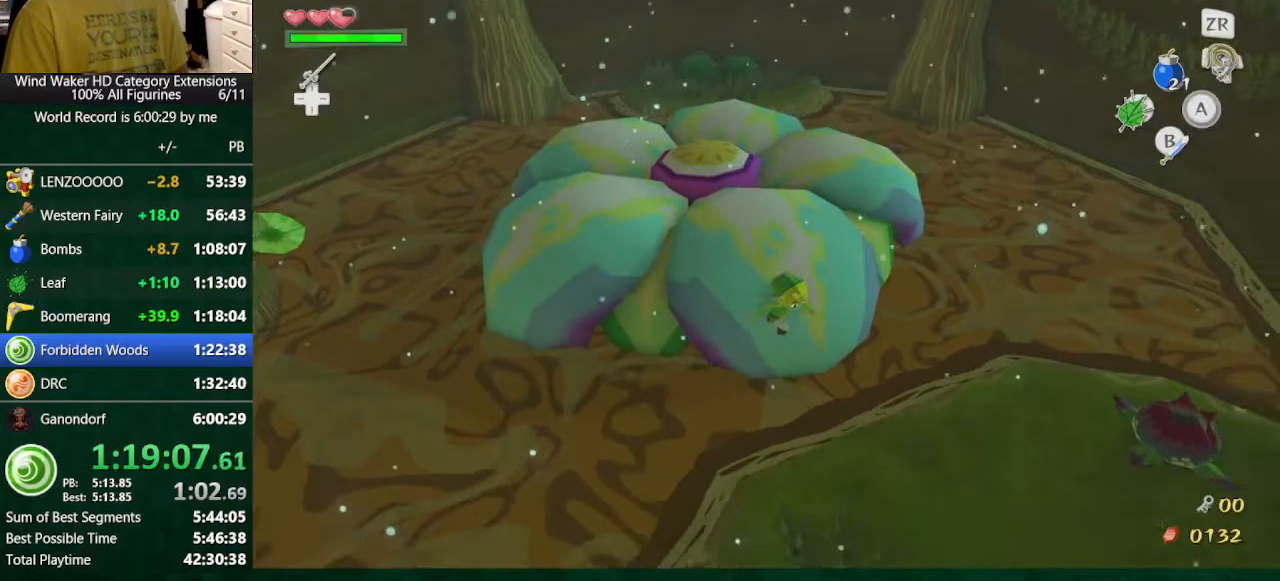
{"buttons": [], "left_stick": "up", "right_stick": "center", "button_events": [[67, "R1", "up"], [267, "L2", "up"]]}
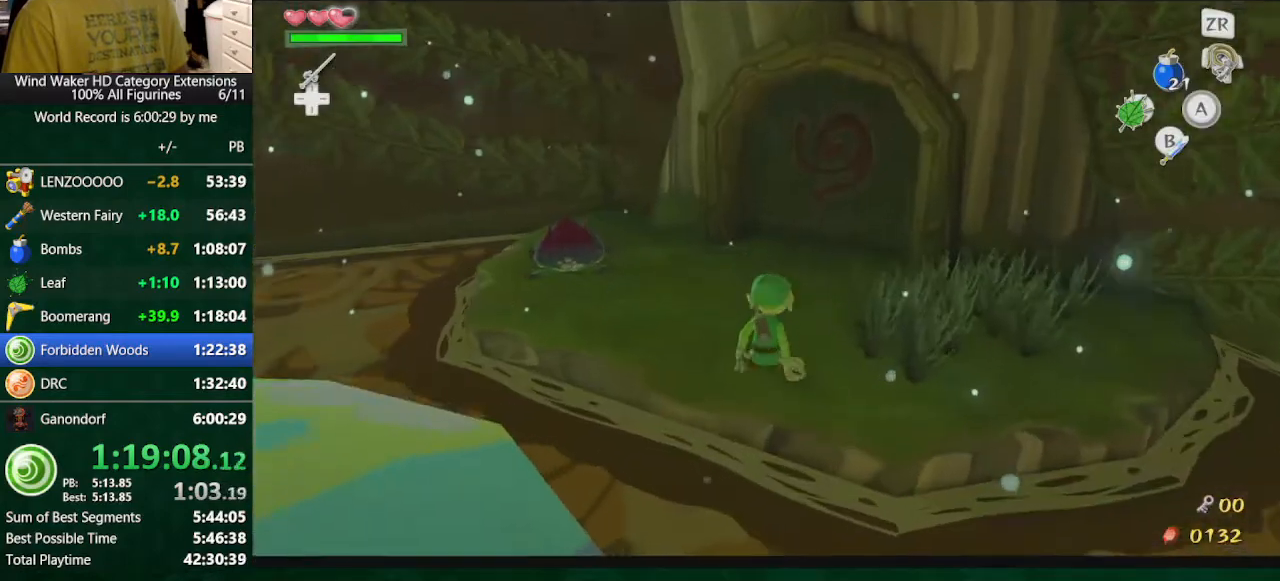
{"buttons": [], "left_stick": "up-right", "right_stick": "down-right", "button_events": [[33, "A", "down"], [100, "A", "up"]]}
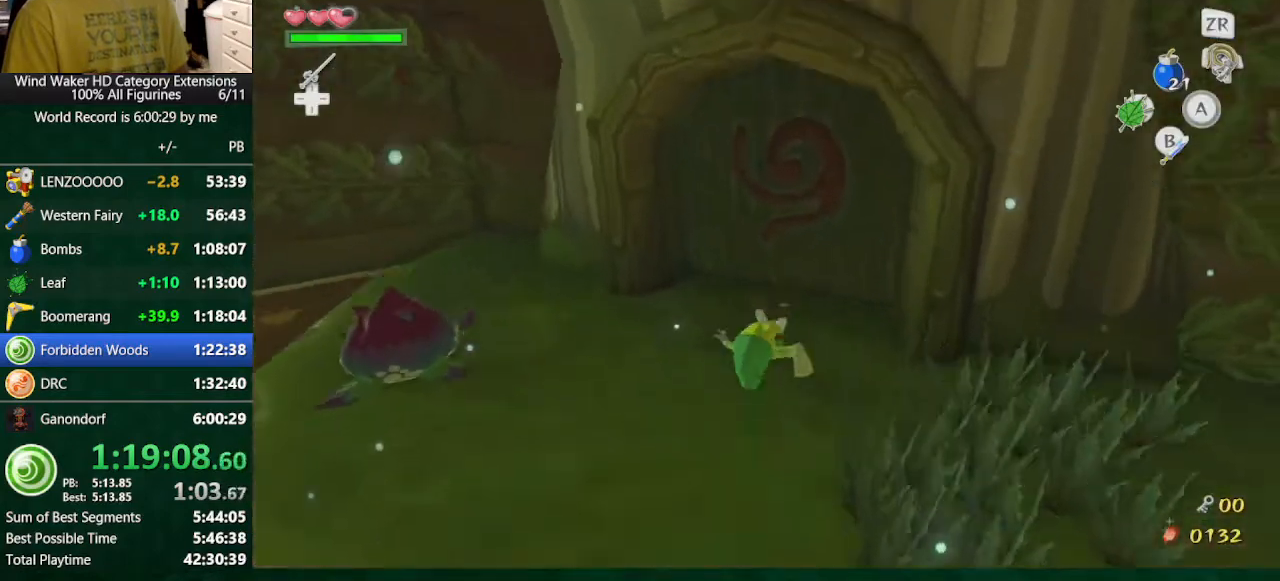
{"buttons": [], "left_stick": "center", "right_stick": "center", "button_events": [[100, "A", "down"], [233, "A", "up"]]}
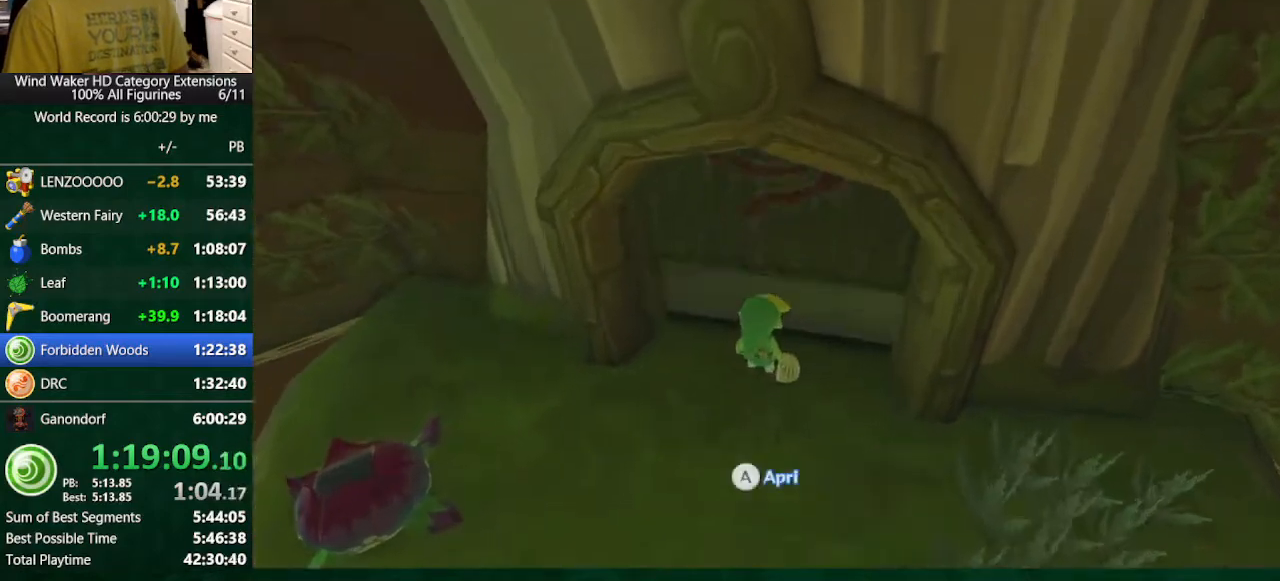
{"buttons": ["L2"], "left_stick": "center", "right_stick": "center", "button_events": [[167, "L2", "down"]]}
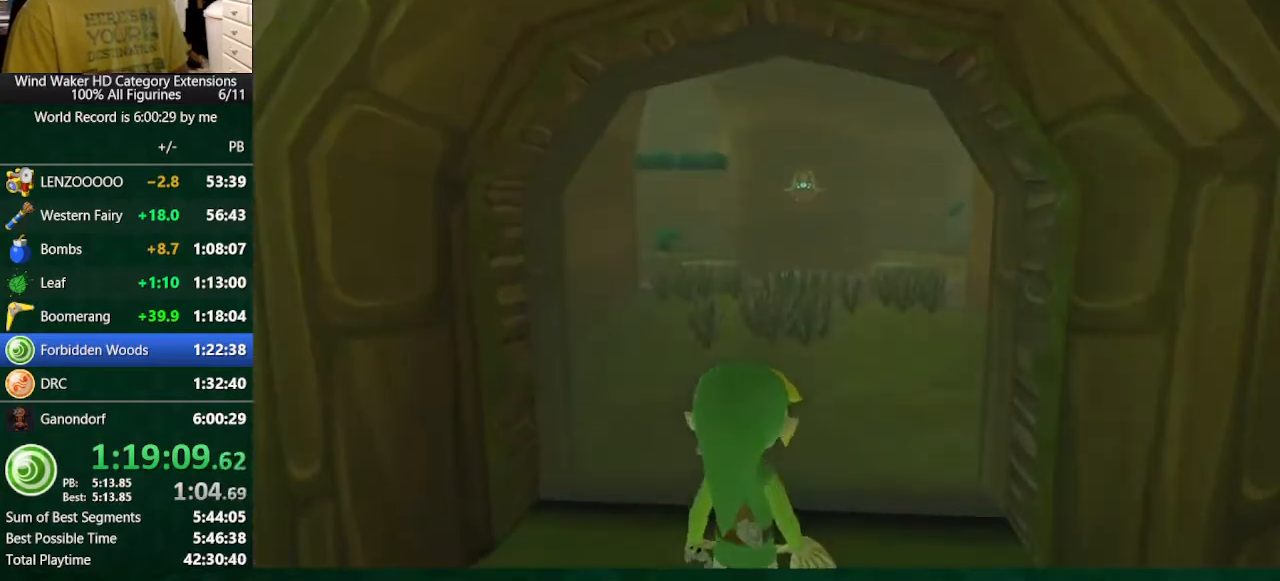
{"buttons": ["L2"], "left_stick": "center", "right_stick": "center", "button_events": []}
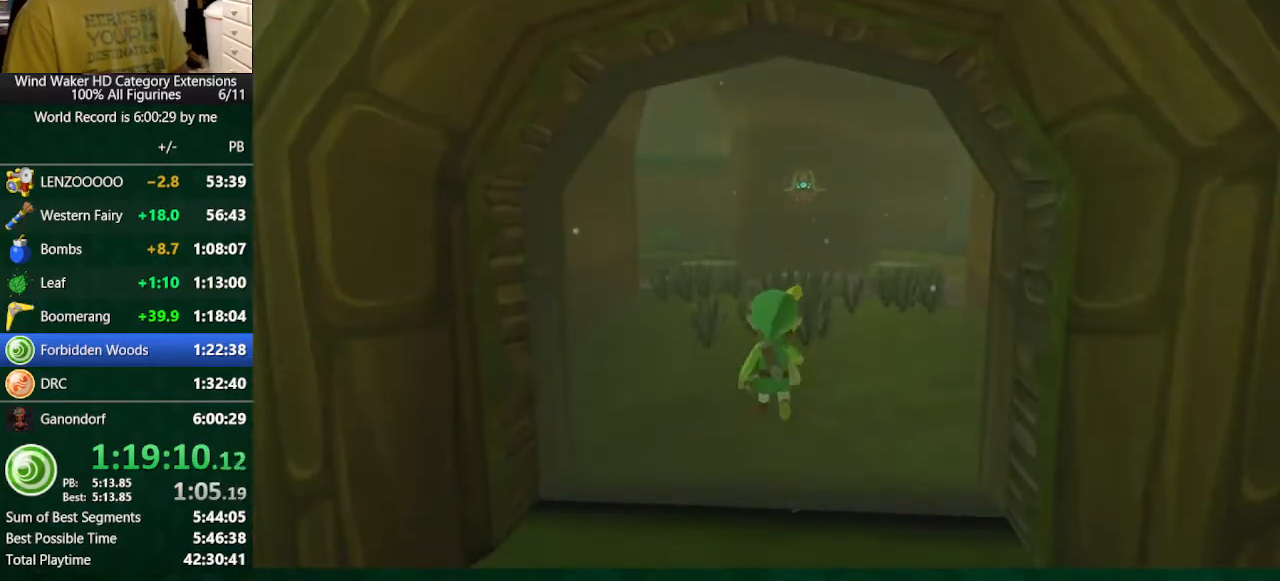
{"buttons": ["L2"], "left_stick": "center", "right_stick": "center", "button_events": []}
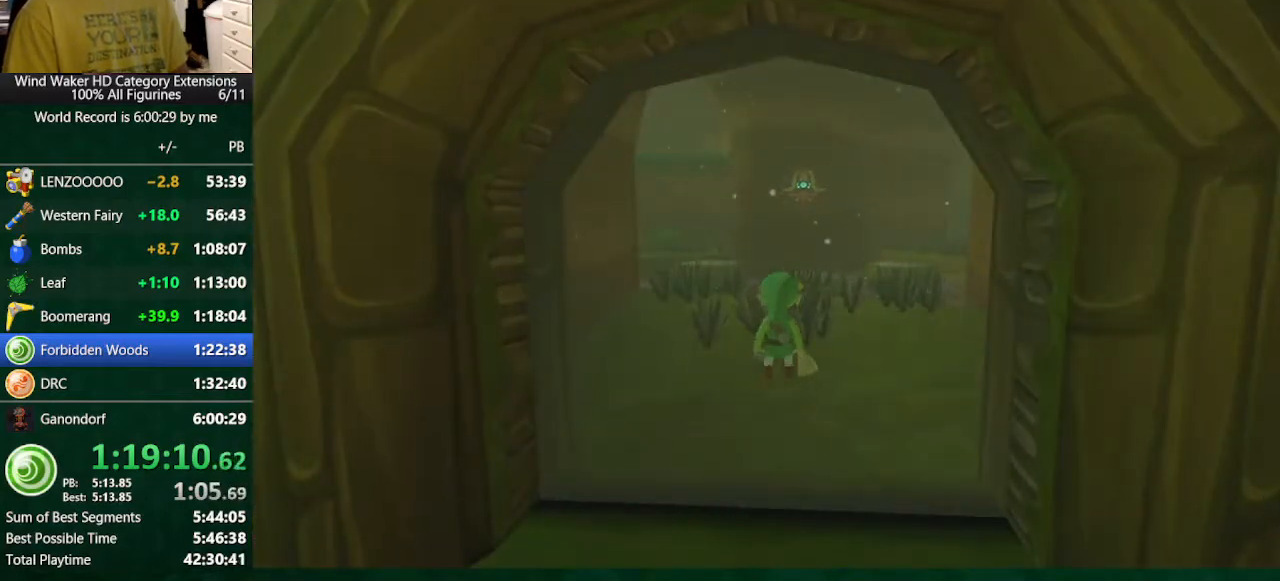
{"buttons": ["L2"], "left_stick": "center", "right_stick": "center", "button_events": []}